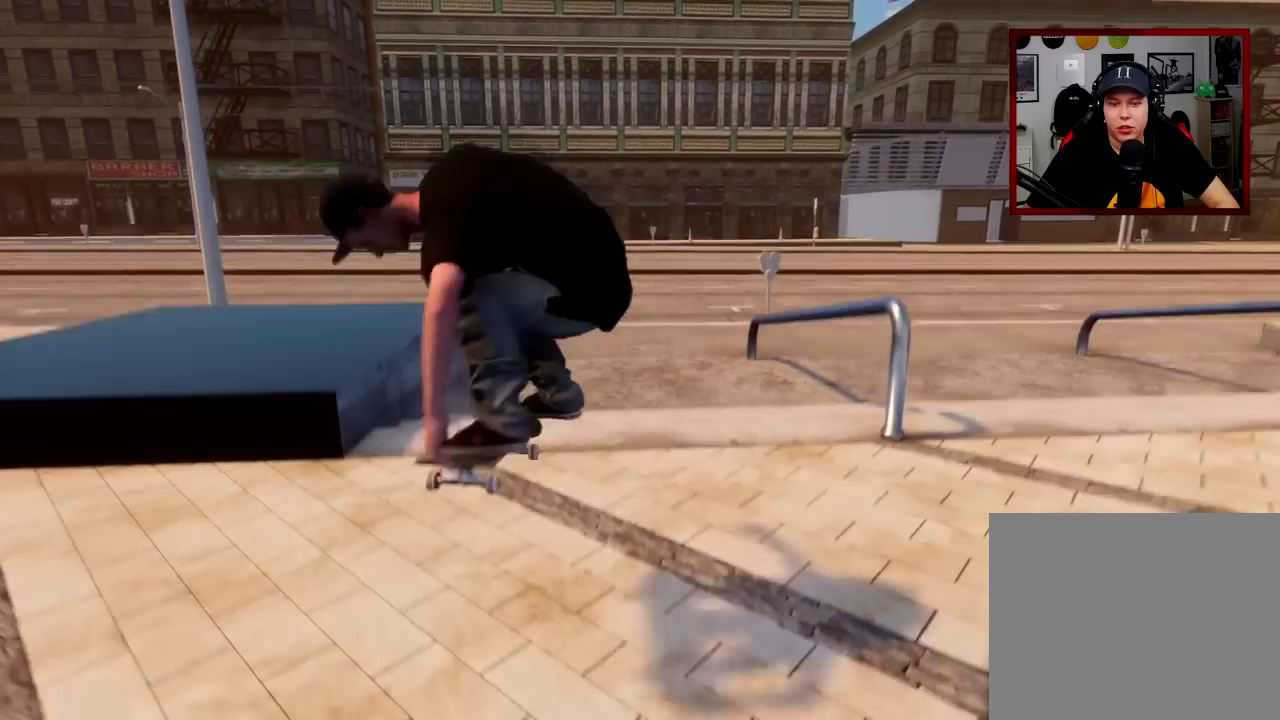
Gameplay with a controller (Xbox layout); each line is a JSON object with the inputs held at the frame after it (dt_ms = milliseconds from this image to that frame). "events" lists button and stick changes between this image and that frame as [ms after this image, input, new state], when the widget could be followed in between.
{"dt_ms": 701, "buttons": ["L2"], "left_stick": "center", "right_stick": "center", "events": [[484, "L2", "down"]]}
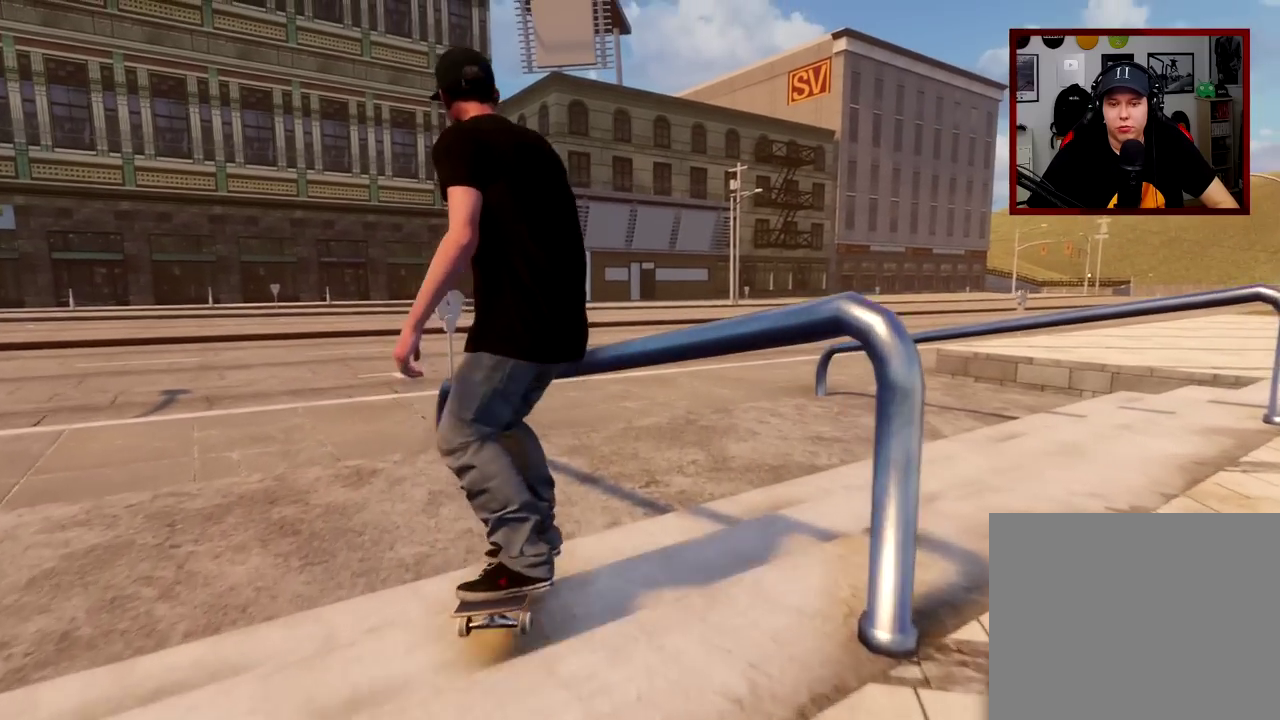
{"dt_ms": 300, "buttons": ["L2"], "left_stick": "center", "right_stick": "center", "events": []}
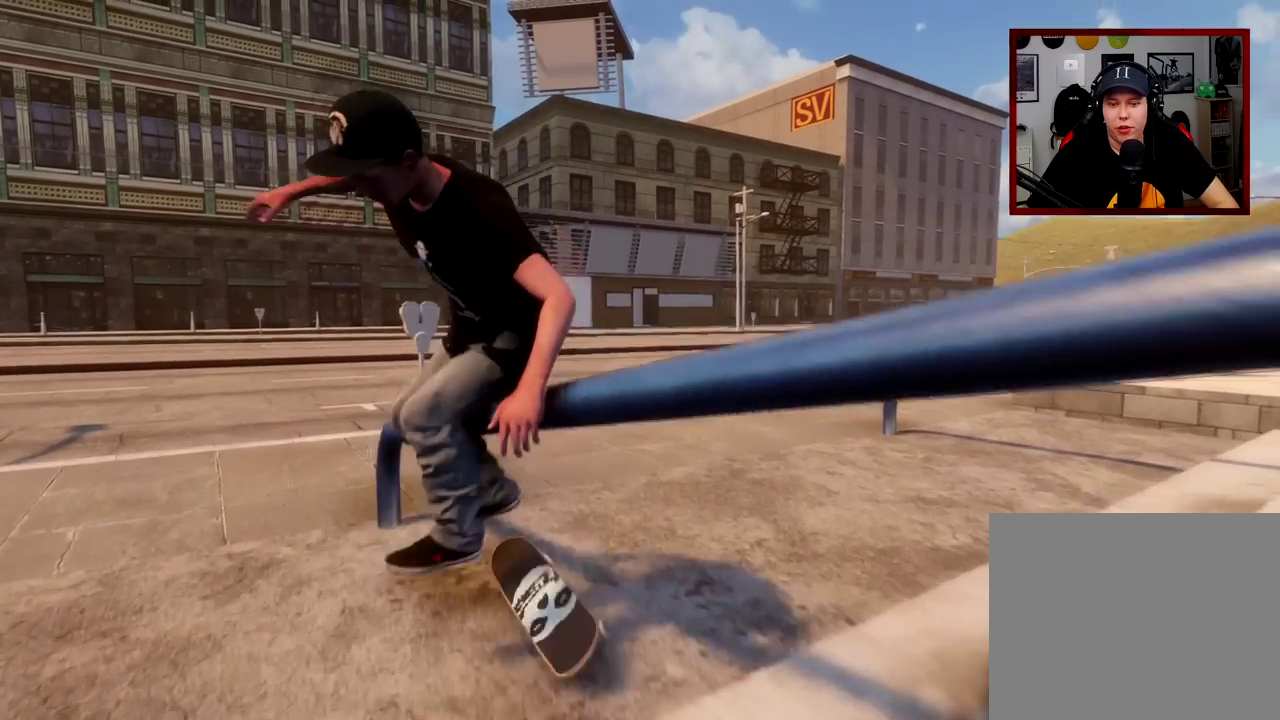
{"dt_ms": 401, "buttons": [], "left_stick": "center", "right_stick": "center", "events": [[167, "L2", "up"]]}
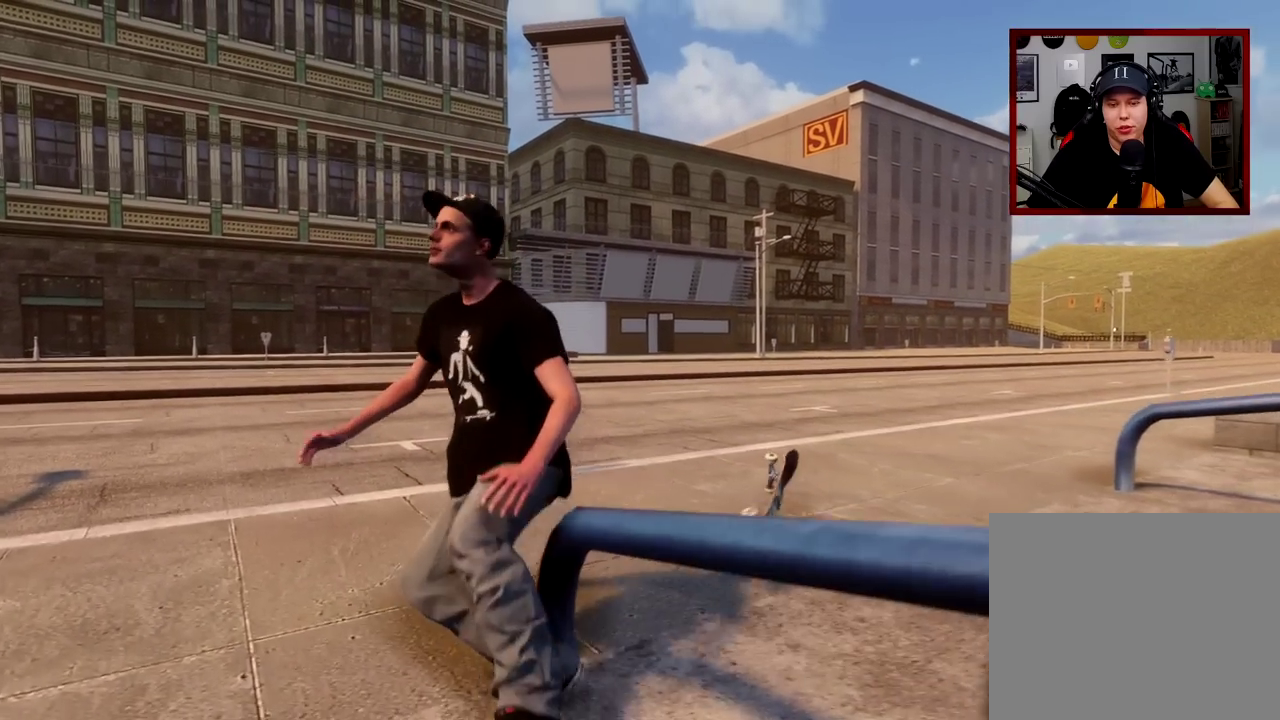
{"dt_ms": 801, "buttons": [], "left_stick": "center", "right_stick": "center", "events": []}
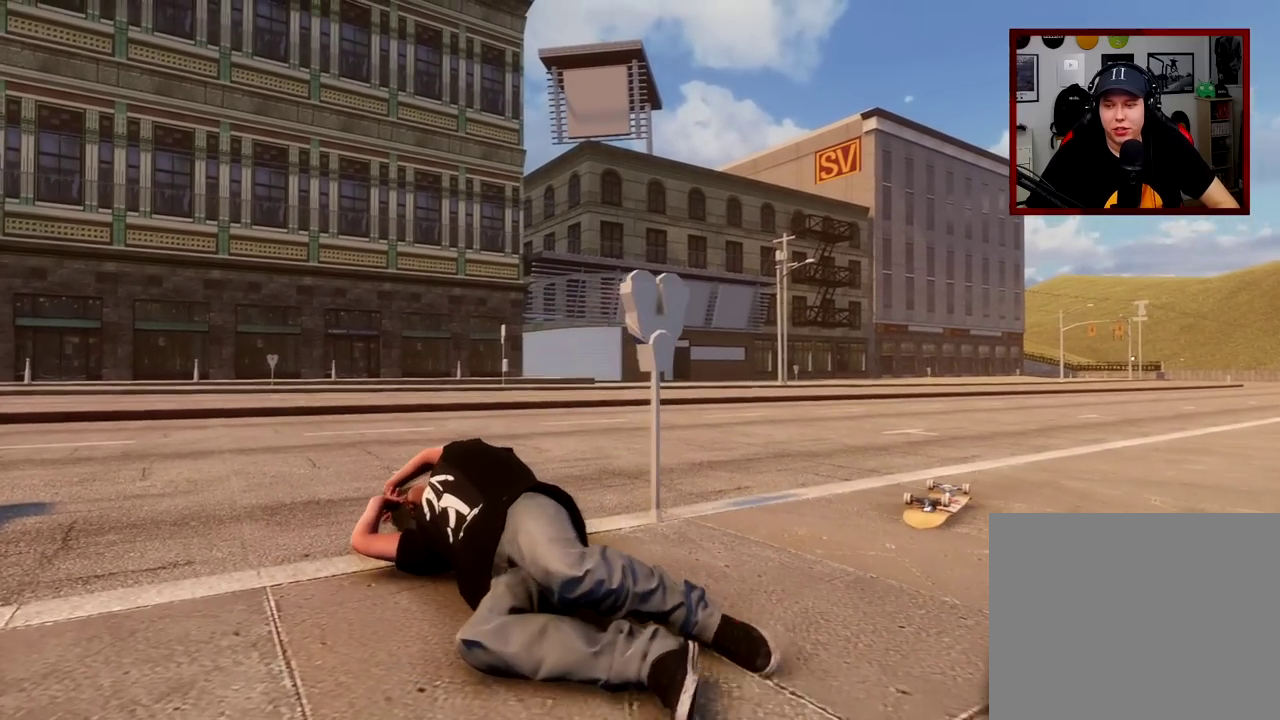
{"dt_ms": 283, "buttons": [], "left_stick": "center", "right_stick": "center", "events": []}
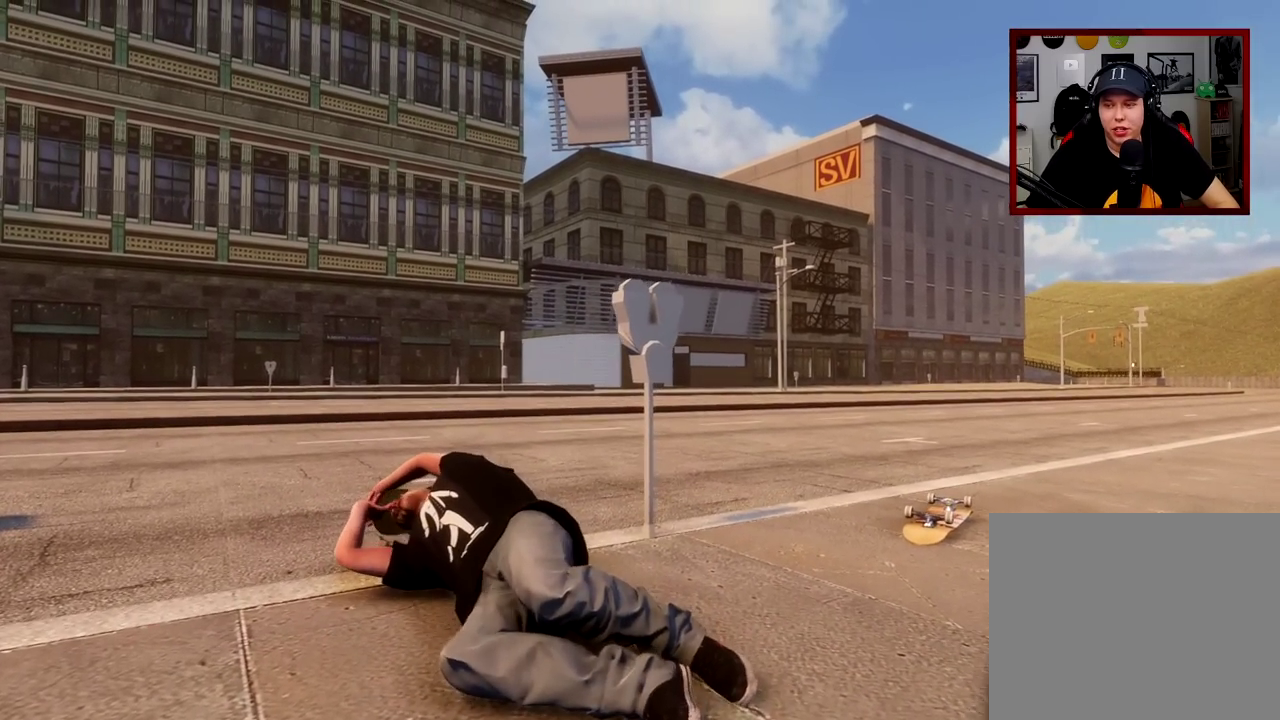
{"dt_ms": 701, "buttons": [], "left_stick": "center", "right_stick": "center", "events": []}
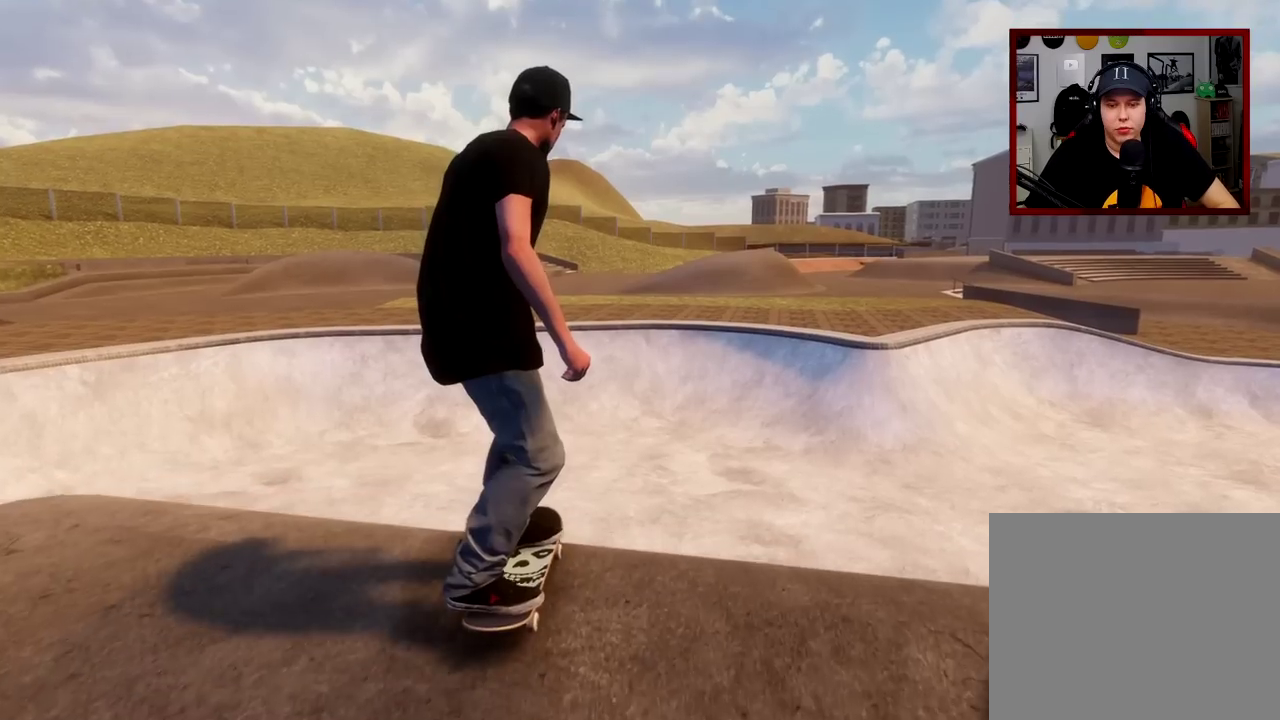
{"dt_ms": 300, "buttons": [], "left_stick": "center", "right_stick": "center", "events": []}
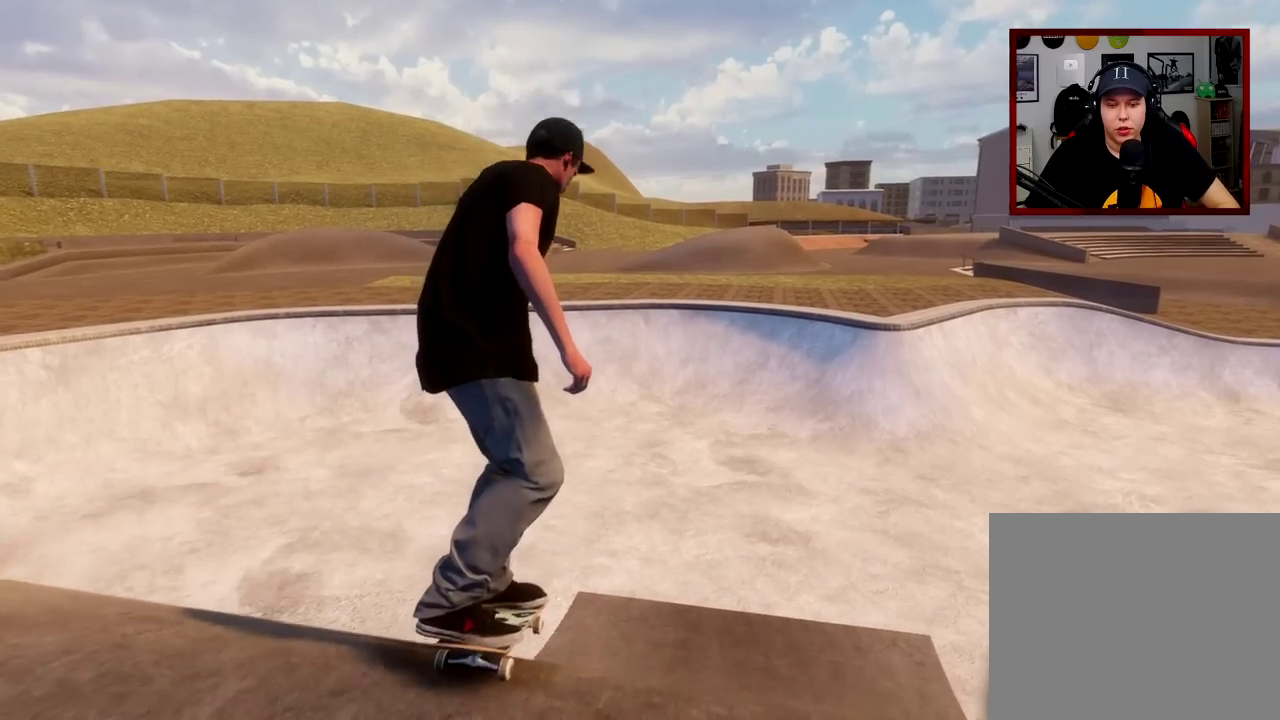
{"dt_ms": 701, "buttons": [], "left_stick": "down", "right_stick": "up", "events": [[584, "left_stick", "down"], [601, "right_stick", "up"]]}
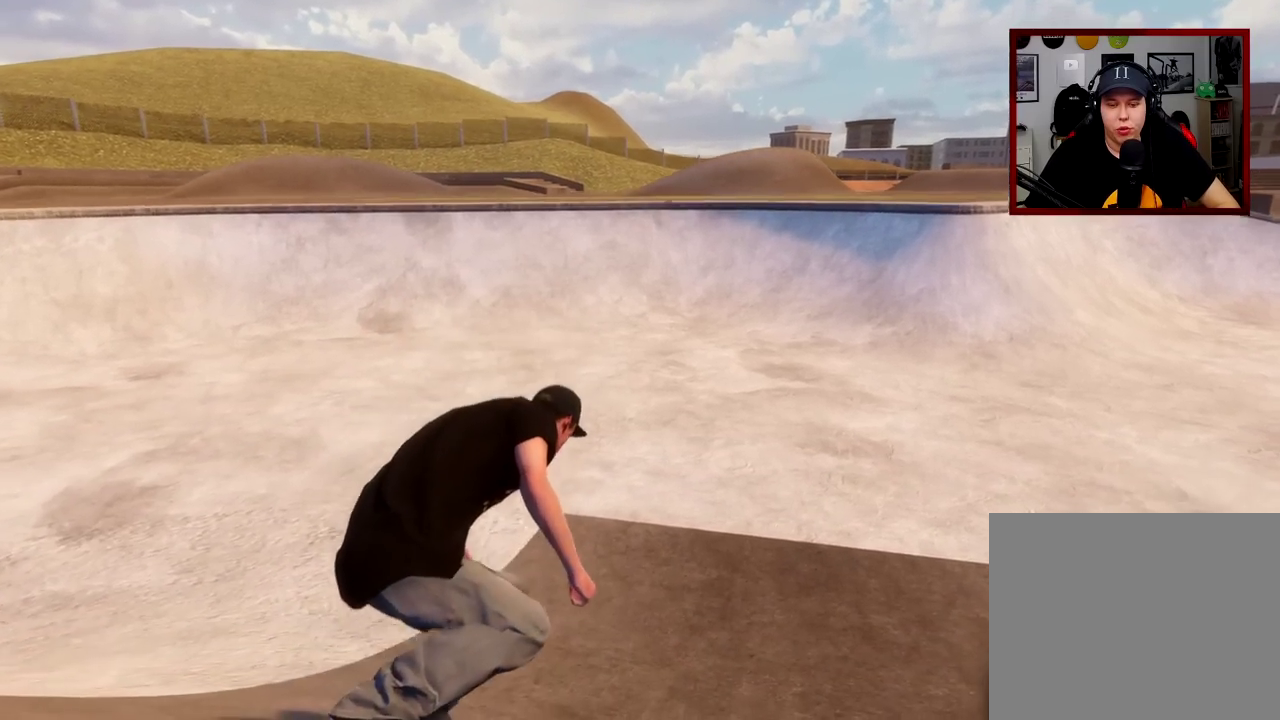
{"dt_ms": 300, "buttons": [], "left_stick": "center", "right_stick": "center", "events": [[217, "right_stick", "center"], [250, "left_stick", "center"]]}
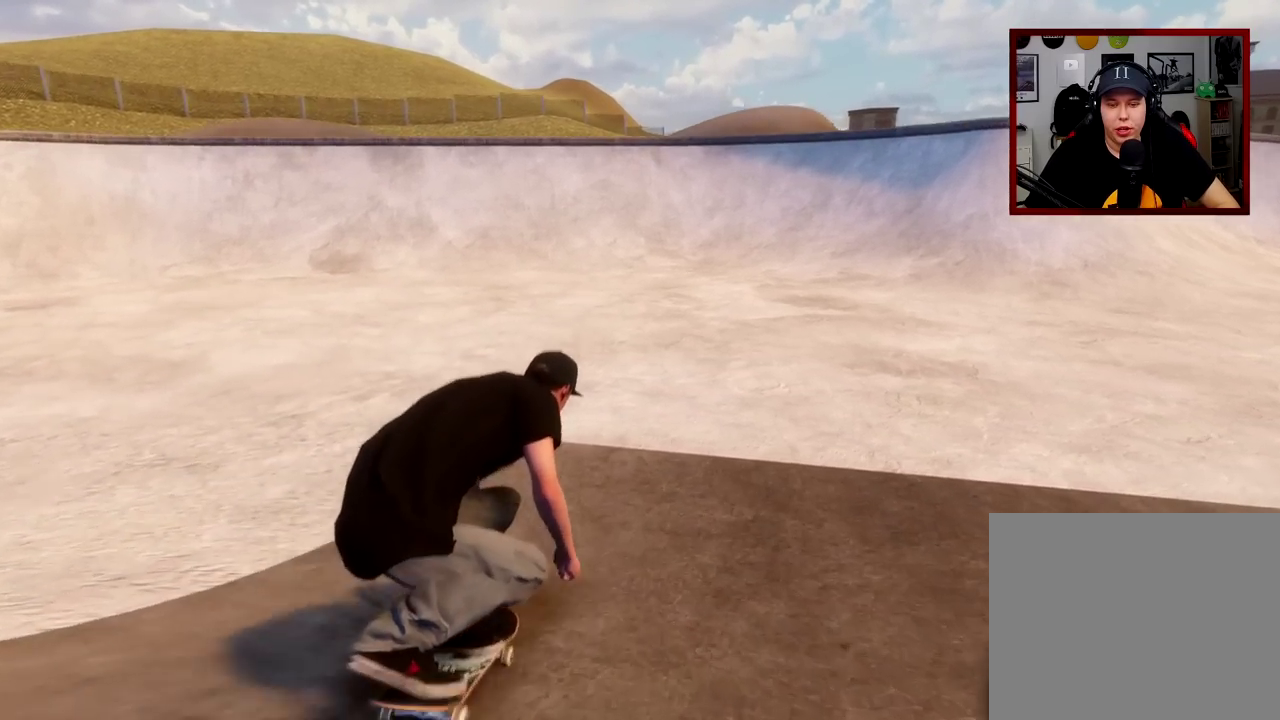
{"dt_ms": 501, "buttons": [], "left_stick": "center", "right_stick": "center", "events": [[384, "L2", "down"], [501, "L2", "up"]]}
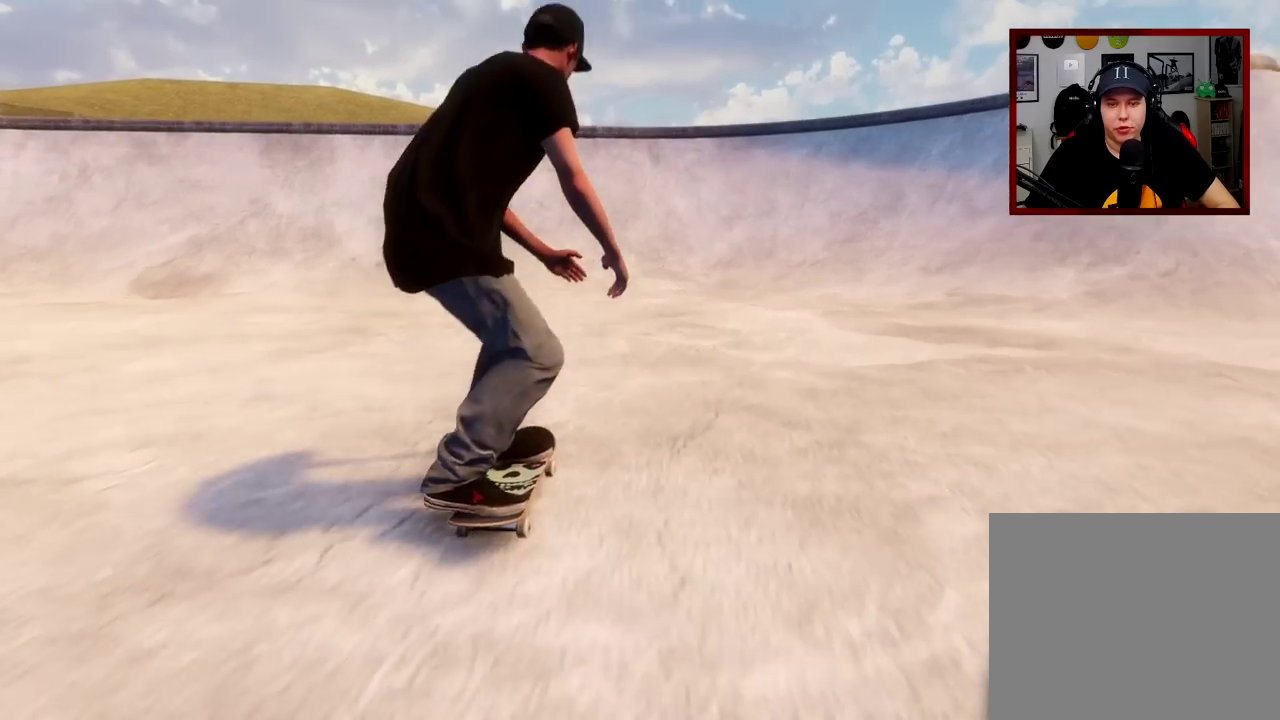
{"dt_ms": 500, "buttons": [], "left_stick": "down", "right_stick": "down", "events": [[450, "left_stick", "down"], [467, "right_stick", "down"]]}
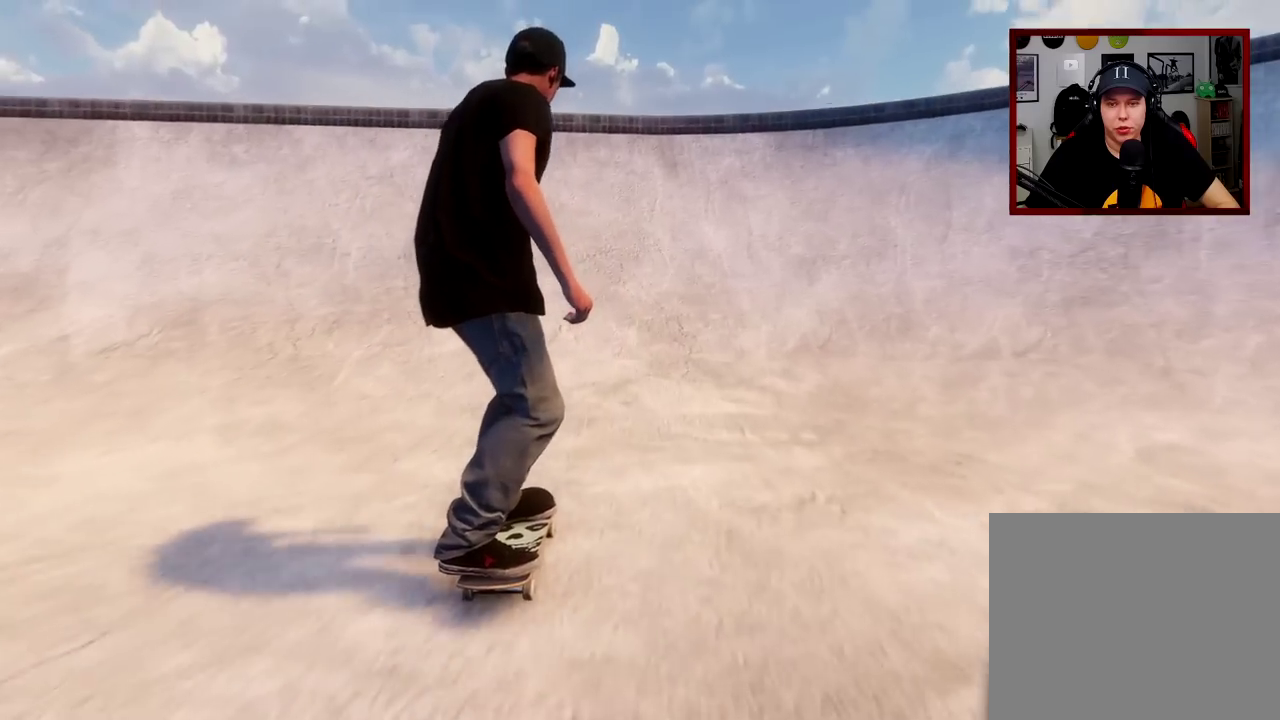
{"dt_ms": 501, "buttons": [], "left_stick": "down", "right_stick": "down", "events": []}
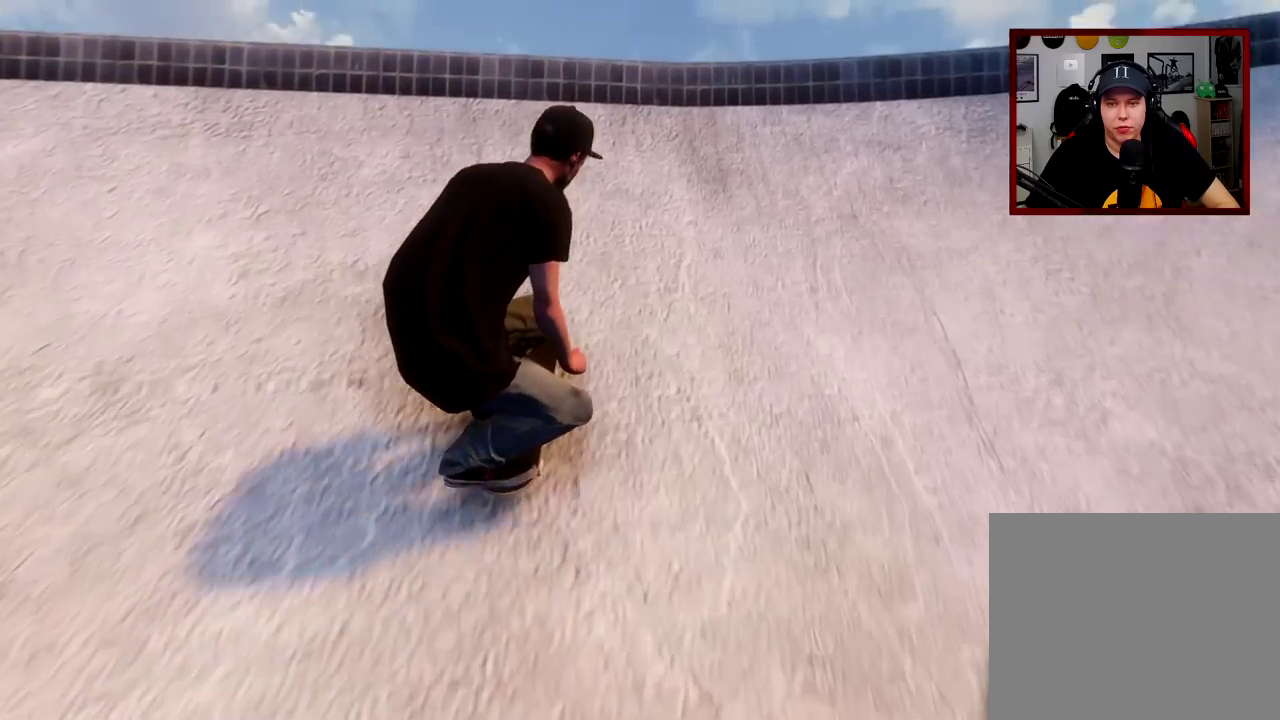
{"dt_ms": 300, "buttons": ["R2"], "left_stick": "center", "right_stick": "center", "events": [[167, "R2", "down"], [200, "right_stick", "center"], [217, "left_stick", "center"]]}